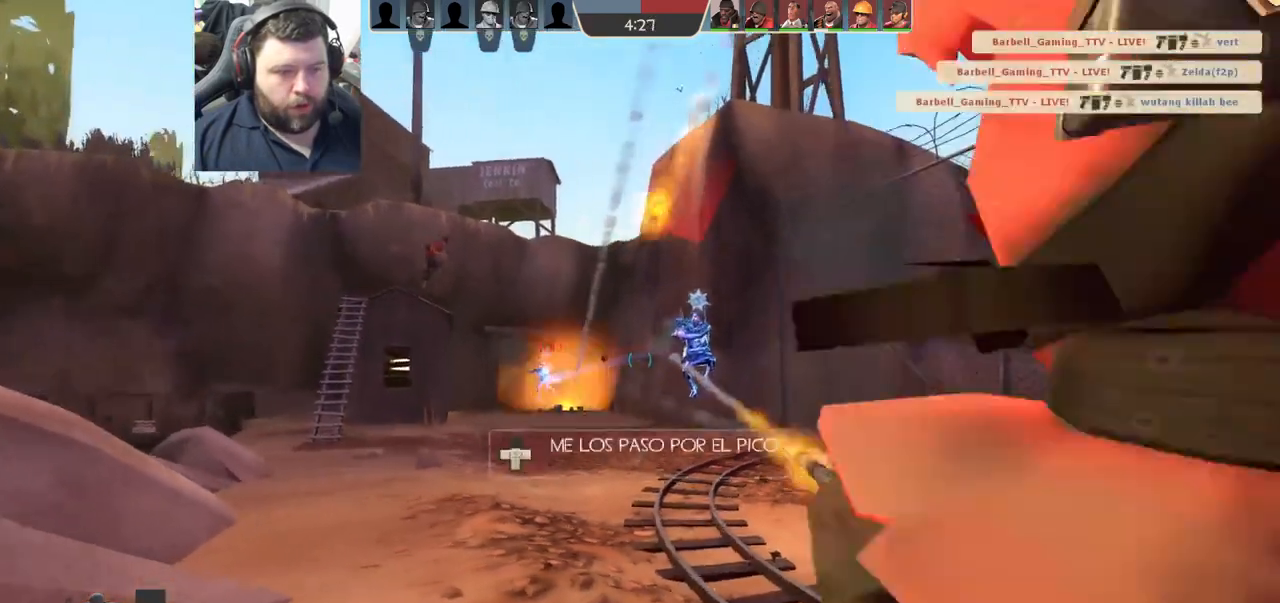
Gameplay with a controller (PlayStation layout); each line is a JSON object with the inputs held at the frame after it. "events" lists button and stick changes between this image and that frame as [ms after this image, input, new state], when the widget could be followed in between.
{"buttons": ["CROSS"], "left_stick": "up-left", "right_stick": "center", "events": [[17, "left_stick", "up-left"], [217, "SQUARE", "down"], [317, "SQUARE", "up"], [417, "CROSS", "down"]]}
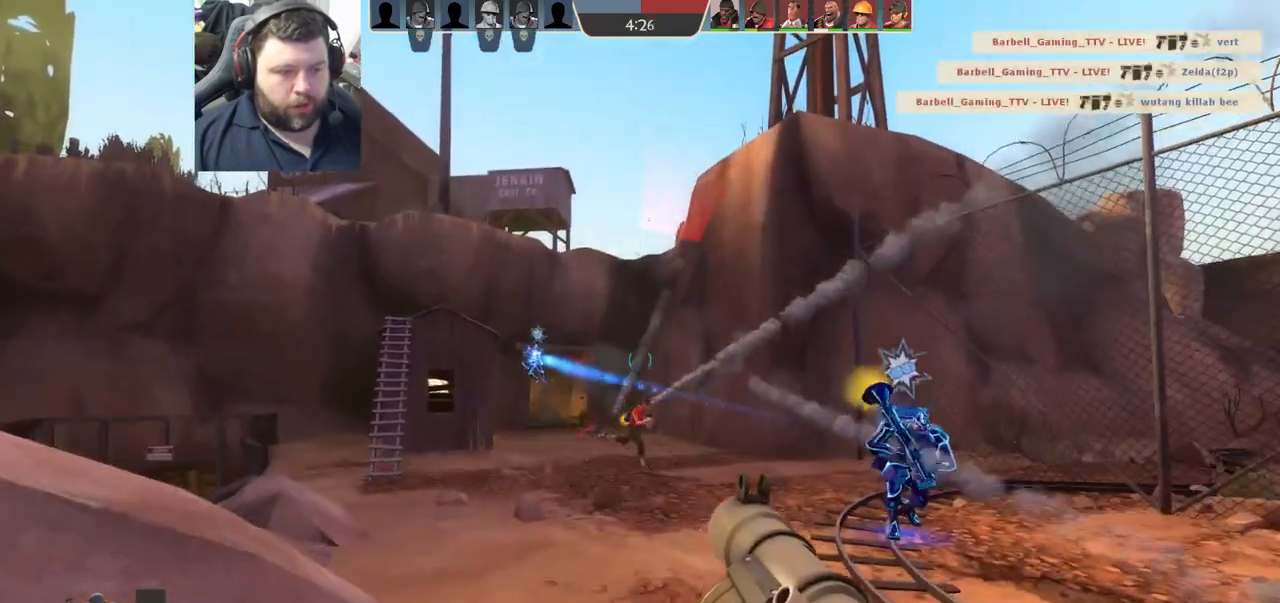
{"buttons": ["CROSS"], "left_stick": "up", "right_stick": "center", "events": [[183, "left_stick", "up"]]}
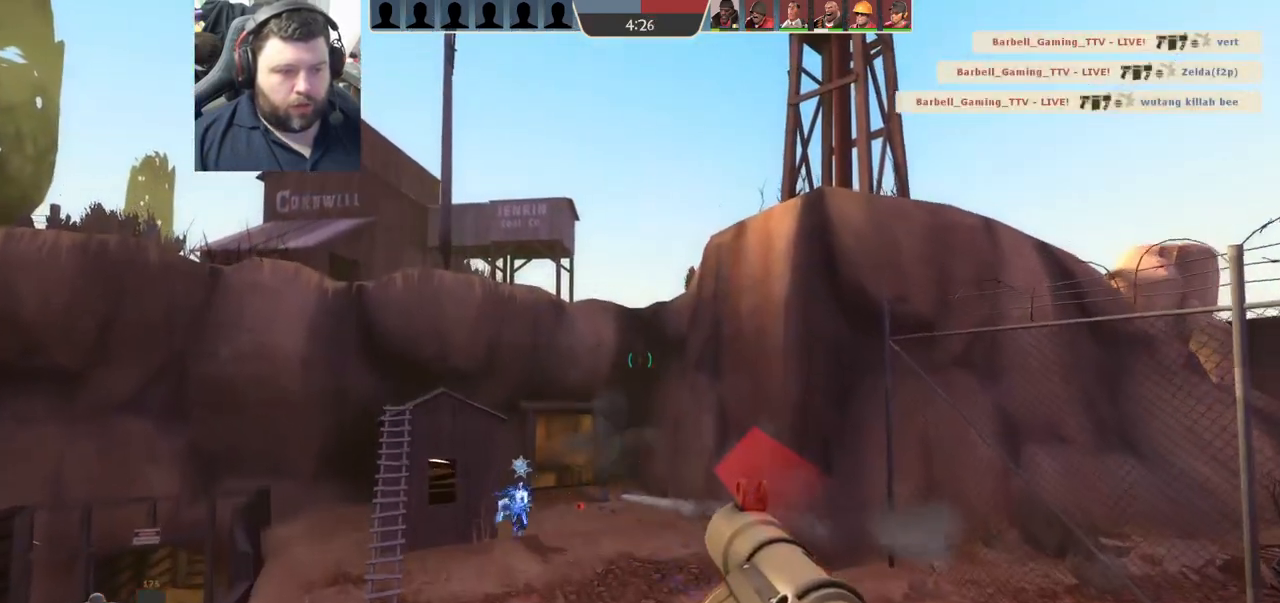
{"buttons": [], "left_stick": "up", "right_stick": "center", "events": [[433, "CROSS", "up"]]}
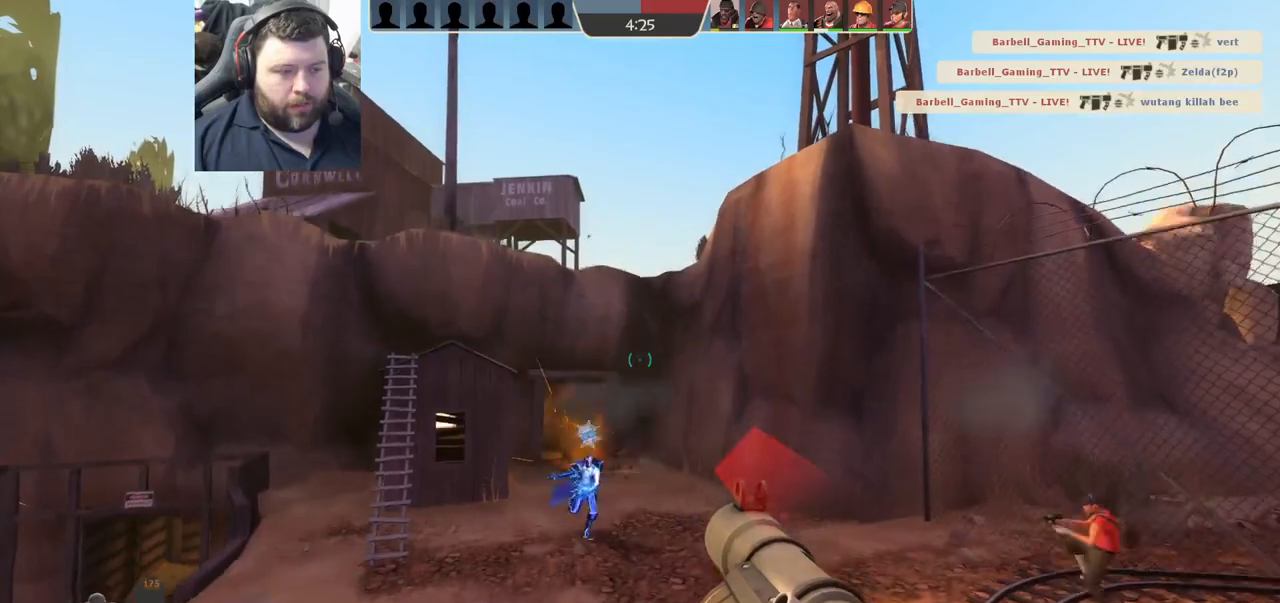
{"buttons": [], "left_stick": "up", "right_stick": "center", "events": [[283, "CROSS", "down"], [467, "CROSS", "up"]]}
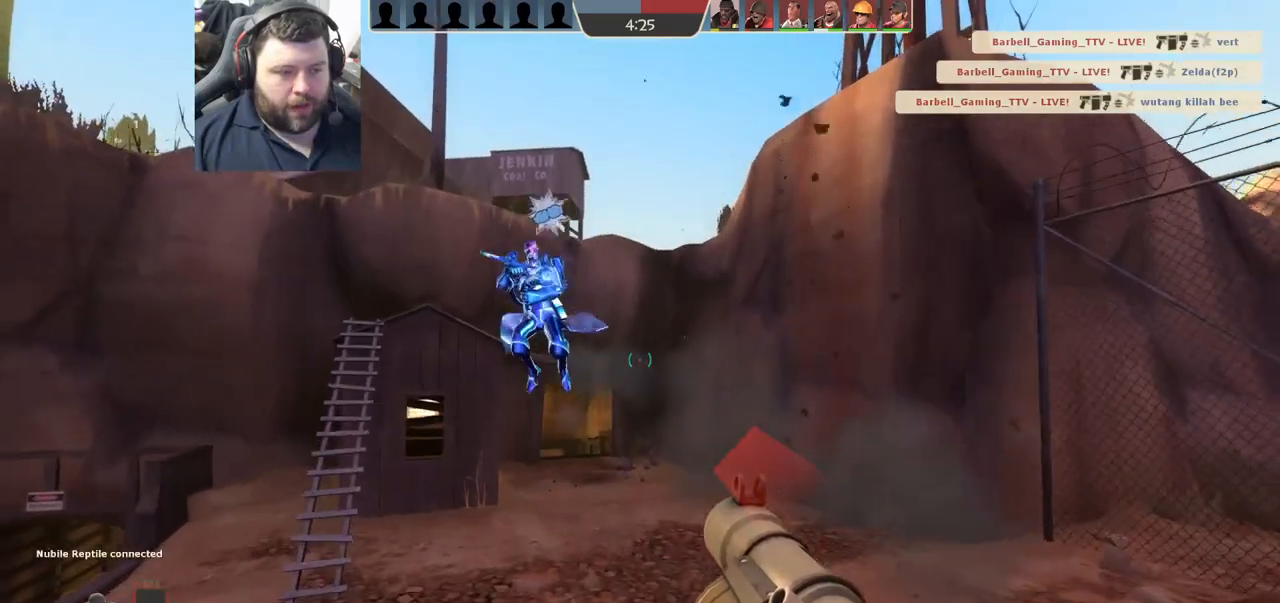
{"buttons": [], "left_stick": "up", "right_stick": "center", "events": []}
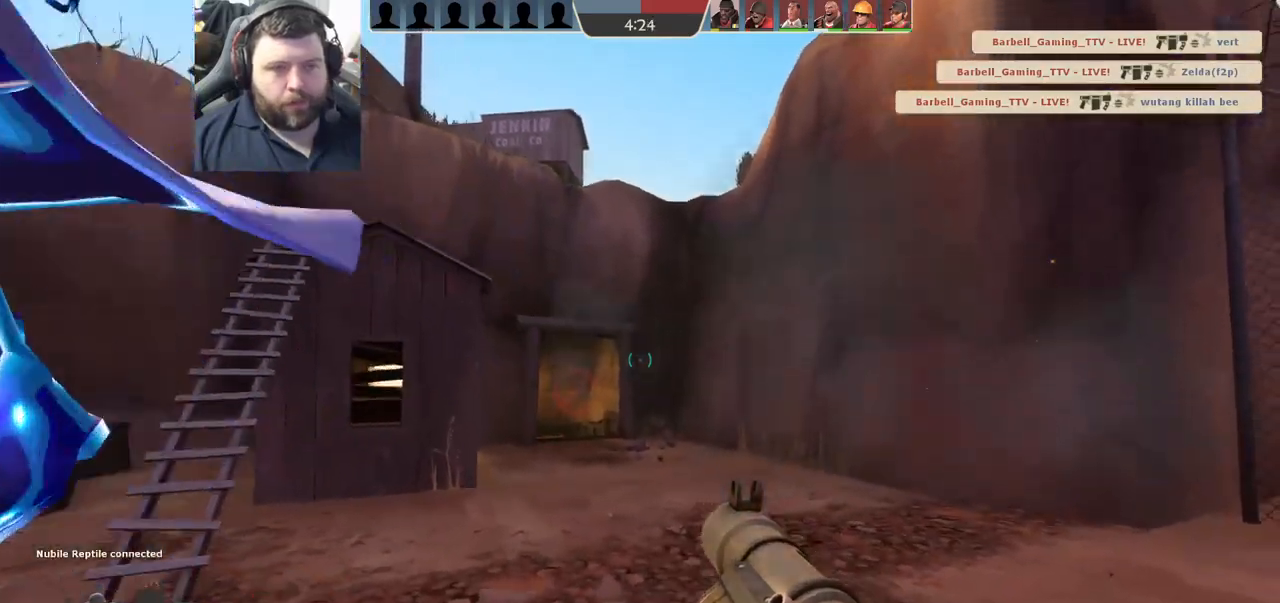
{"buttons": [], "left_stick": "up-right", "right_stick": "center", "events": [[33, "left_stick", "up-right"], [67, "right_stick", "up-left"], [200, "right_stick", "center"]]}
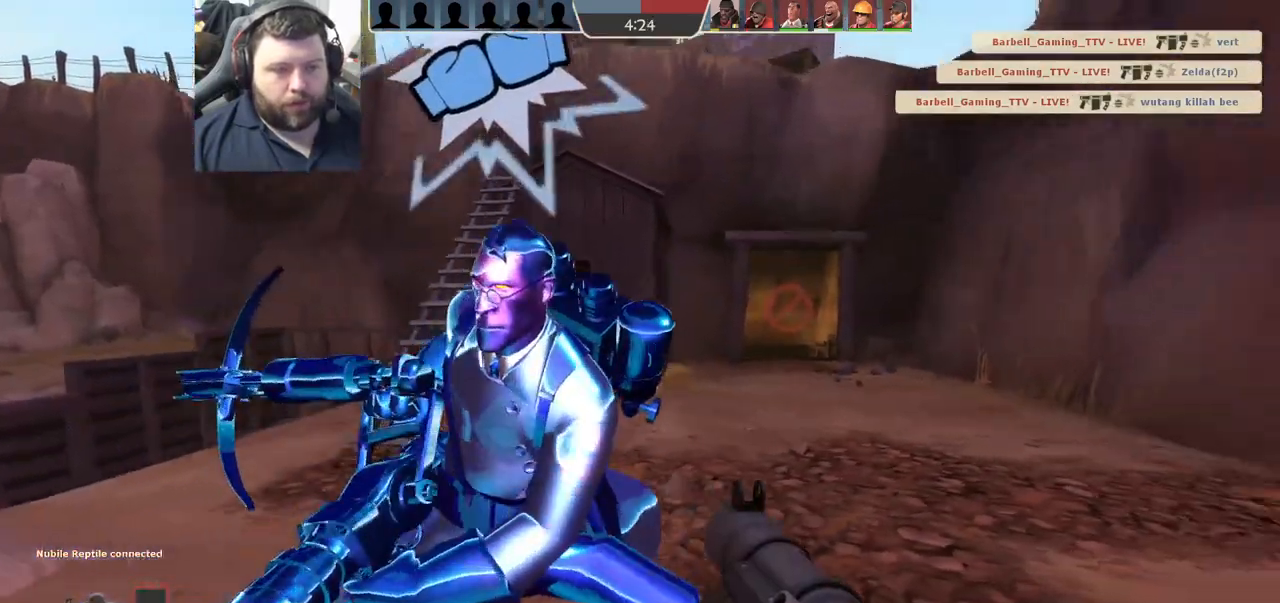
{"buttons": [], "left_stick": "up", "right_stick": "center", "events": [[317, "left_stick", "up"]]}
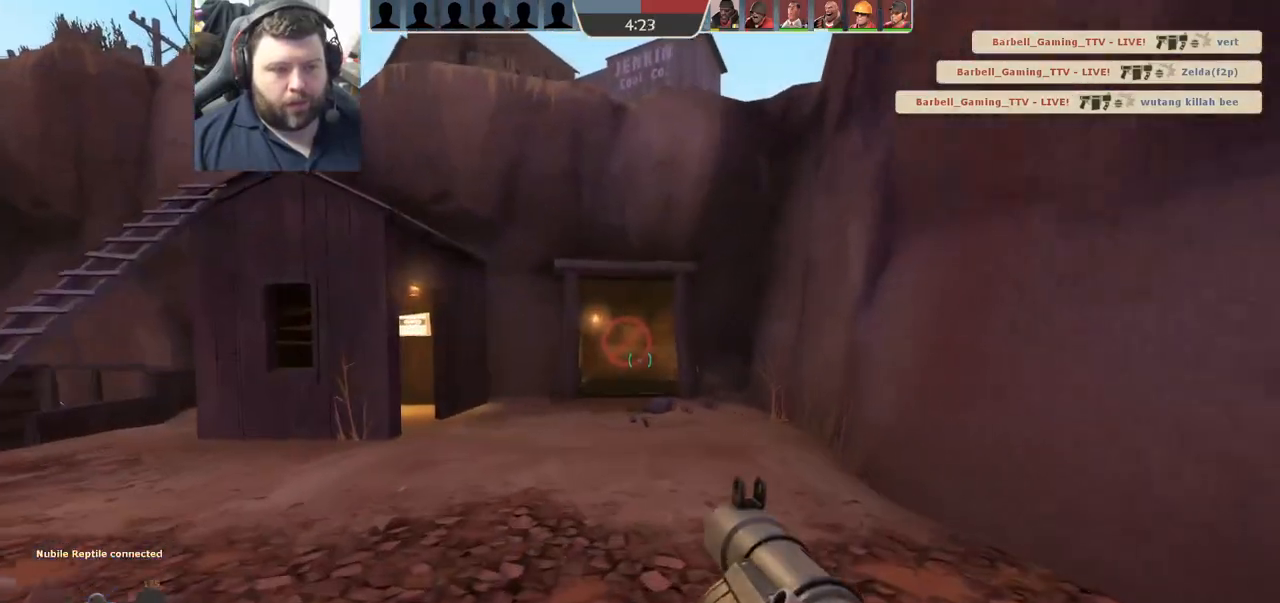
{"buttons": [], "left_stick": "up", "right_stick": "center", "events": [[17, "R2", "down"], [150, "R2", "up"], [250, "R2", "down"], [283, "left_stick", "left"], [333, "R2", "up"], [333, "left_stick", "up-left"], [367, "R2", "down"], [450, "left_stick", "up"], [467, "R2", "up"]]}
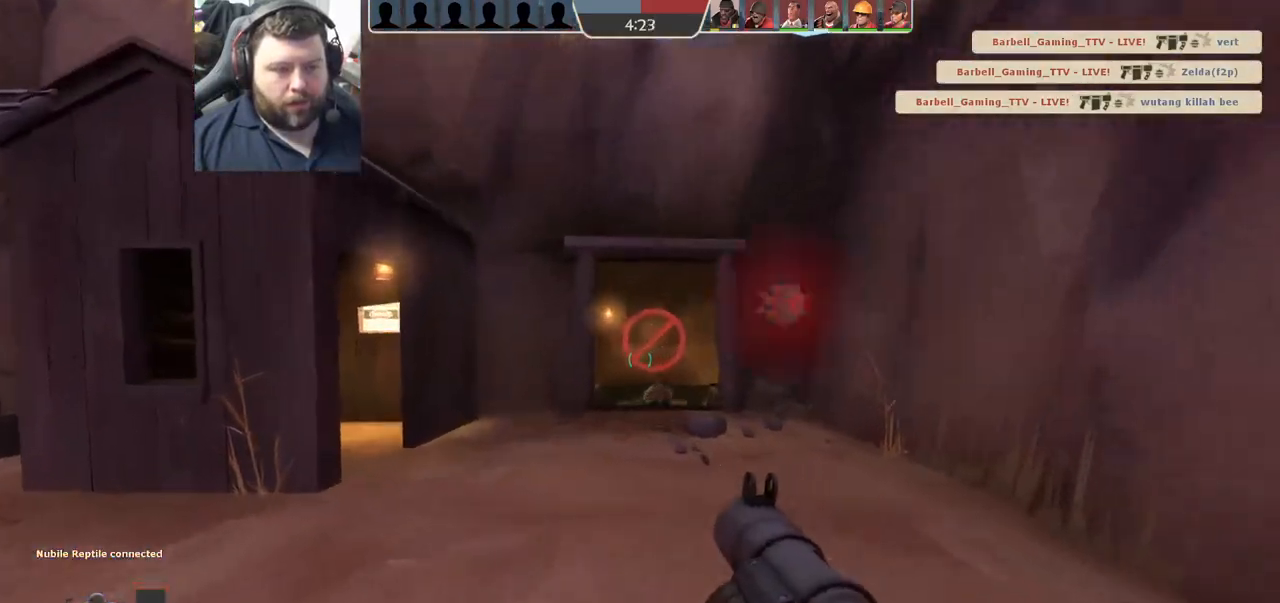
{"buttons": ["L1", "L2"], "left_stick": "down-left", "right_stick": "center", "events": [[33, "R2", "down"], [183, "left_stick", "down-right"], [233, "R2", "up"], [250, "L2", "down"], [283, "R2", "down"], [350, "R2", "up"], [417, "L2", "up"], [450, "L1", "down"], [450, "L2", "down"], [450, "left_stick", "down-left"]]}
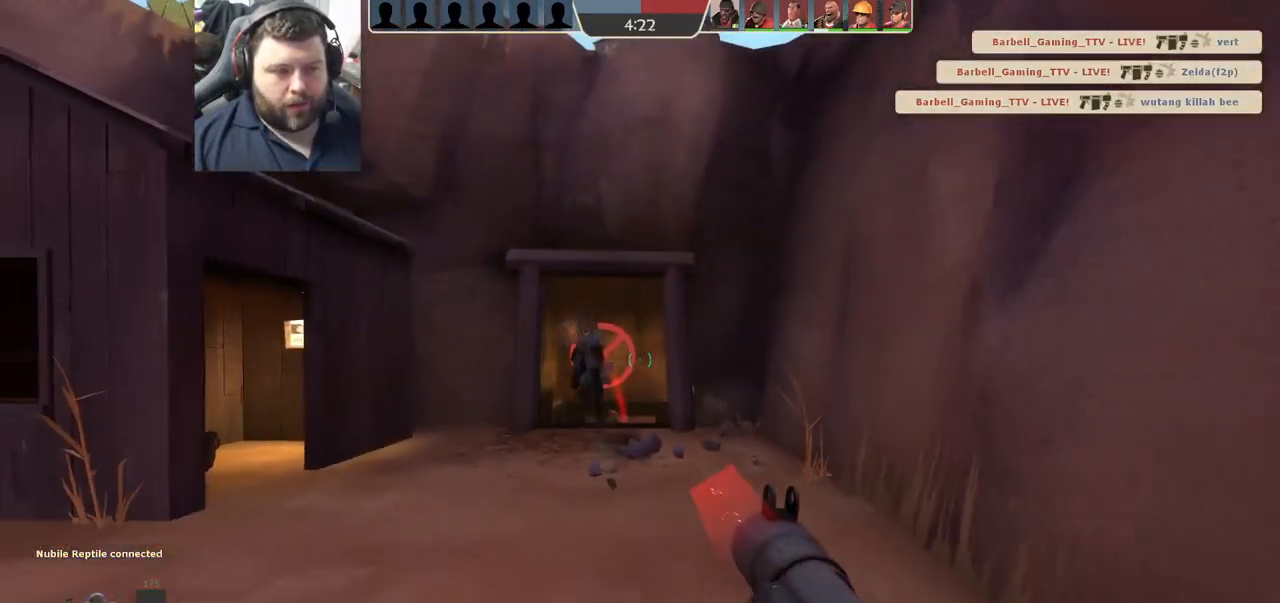
{"buttons": ["L2", "R2"], "left_stick": "down-right", "right_stick": "center", "events": [[67, "L1", "up"], [83, "L2", "up"], [117, "L2", "down"], [183, "R2", "down"], [250, "R2", "up"], [333, "R2", "down"], [383, "R2", "up"], [450, "R2", "down"], [450, "left_stick", "down-right"]]}
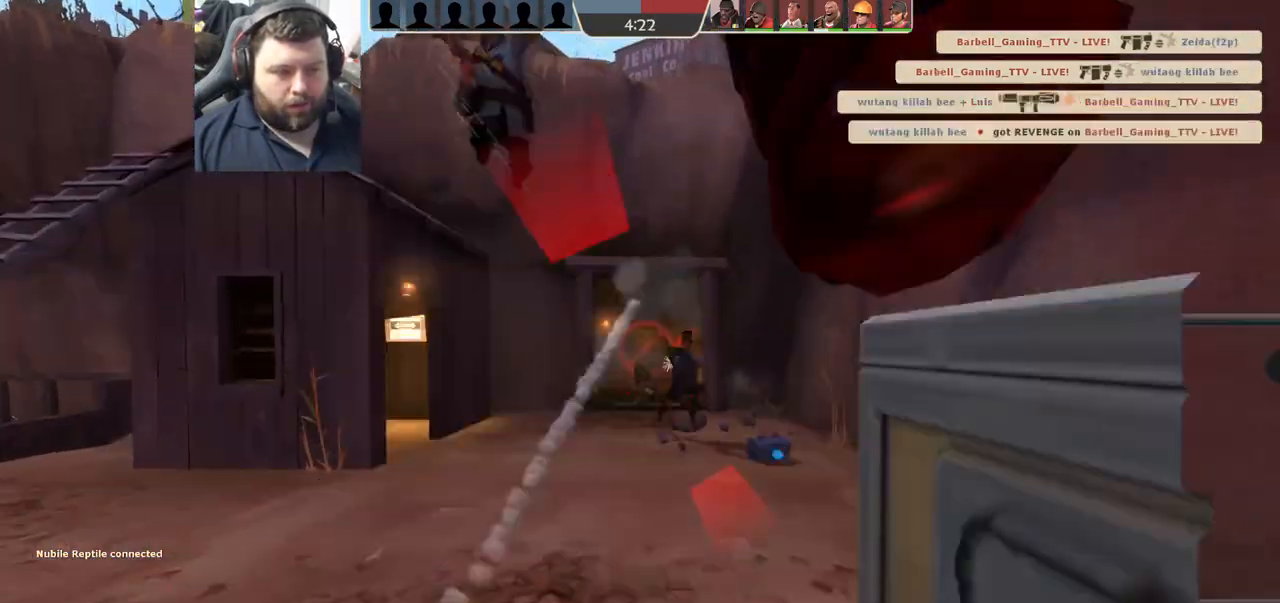
{"buttons": [], "left_stick": "center", "right_stick": "center", "events": [[17, "R2", "up"], [33, "L1", "down"], [67, "R1", "down"], [83, "R2", "down"], [133, "R1", "up"], [167, "R2", "up"], [200, "R2", "down"], [300, "L1", "up"], [300, "L2", "up"], [300, "R2", "up"], [433, "left_stick", "center"]]}
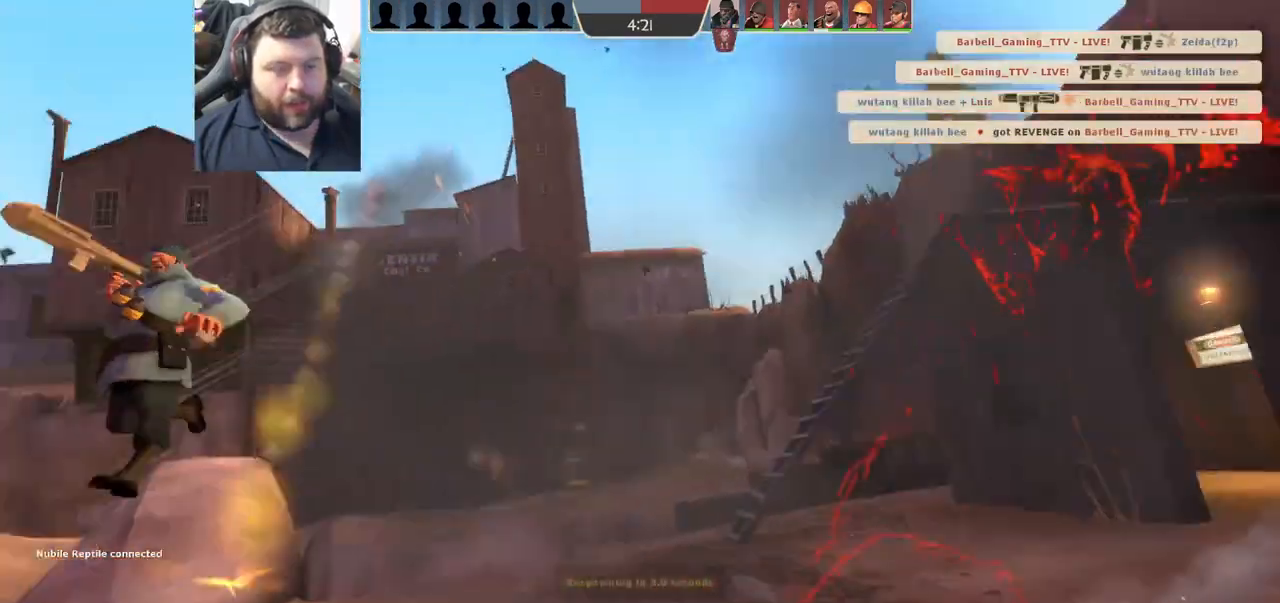
{"buttons": [], "left_stick": "center", "right_stick": "center", "events": [[83, "L1", "down"], [150, "L1", "up"]]}
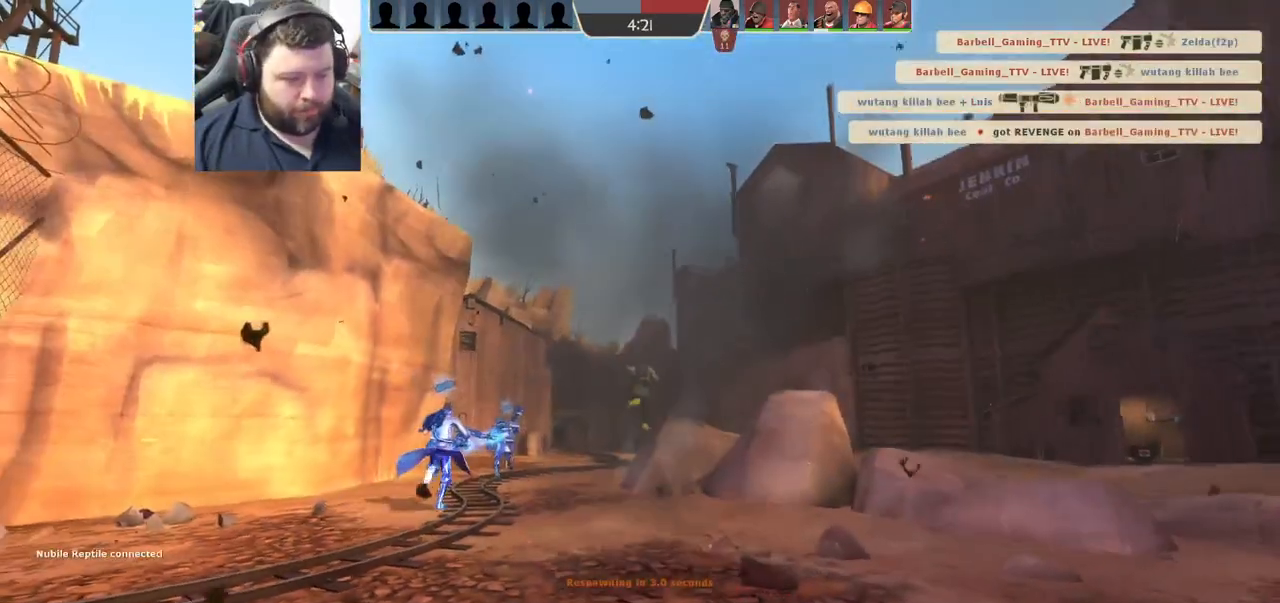
{"buttons": [], "left_stick": "center", "right_stick": "center", "events": []}
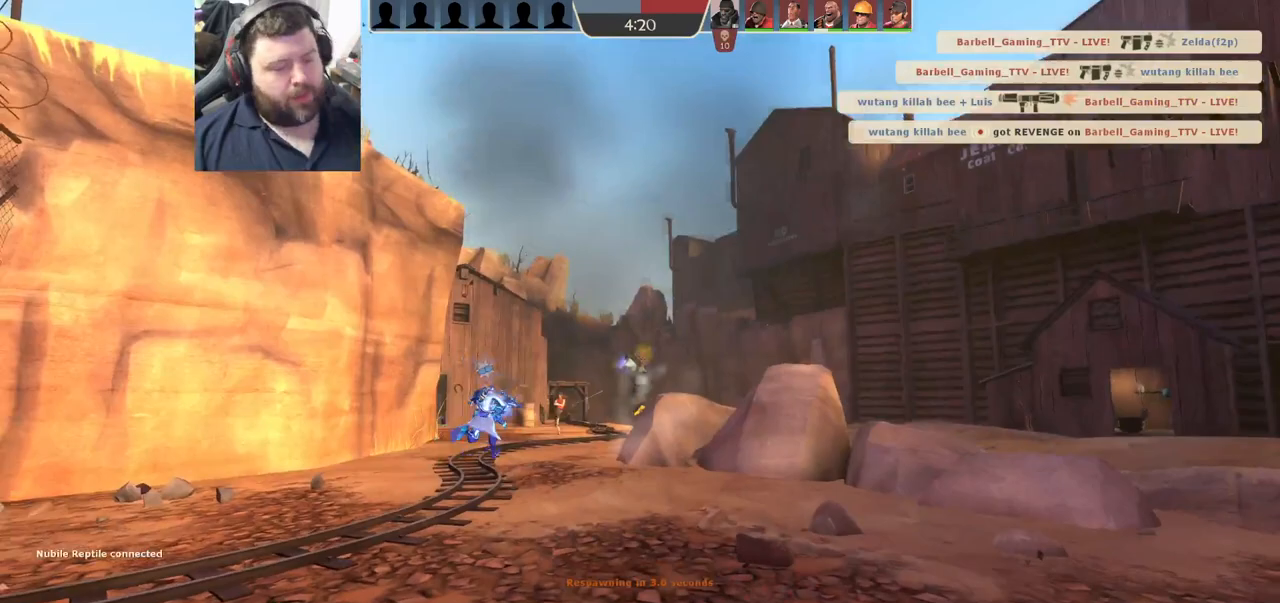
{"buttons": [], "left_stick": "center", "right_stick": "center", "events": []}
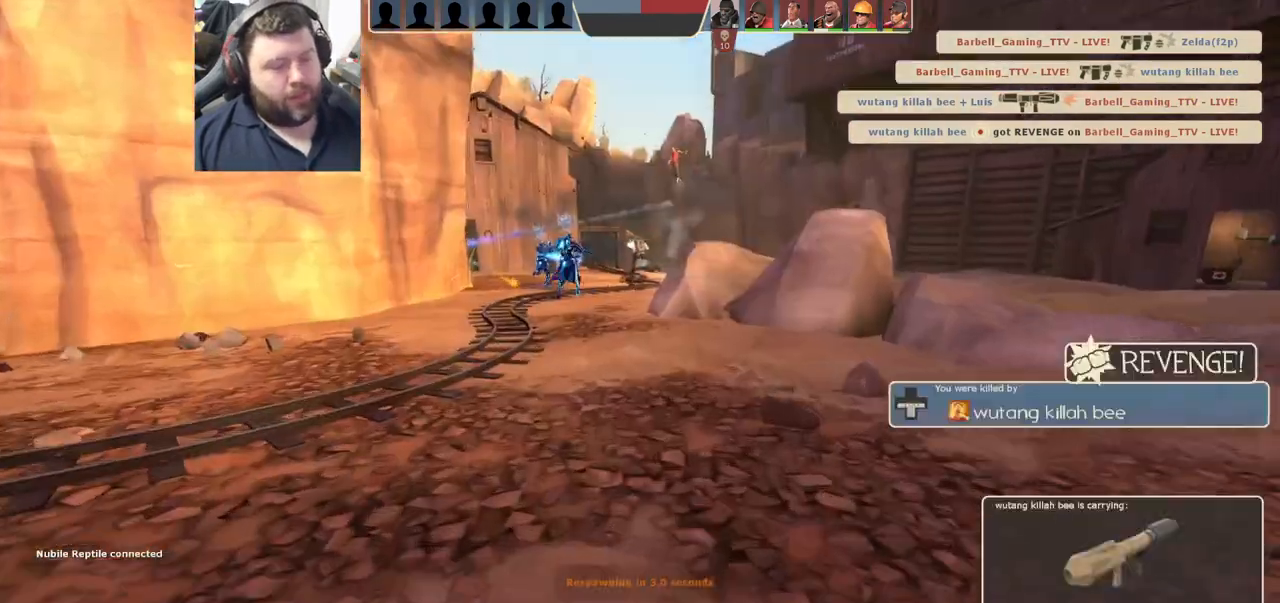
{"buttons": [], "left_stick": "center", "right_stick": "center", "events": []}
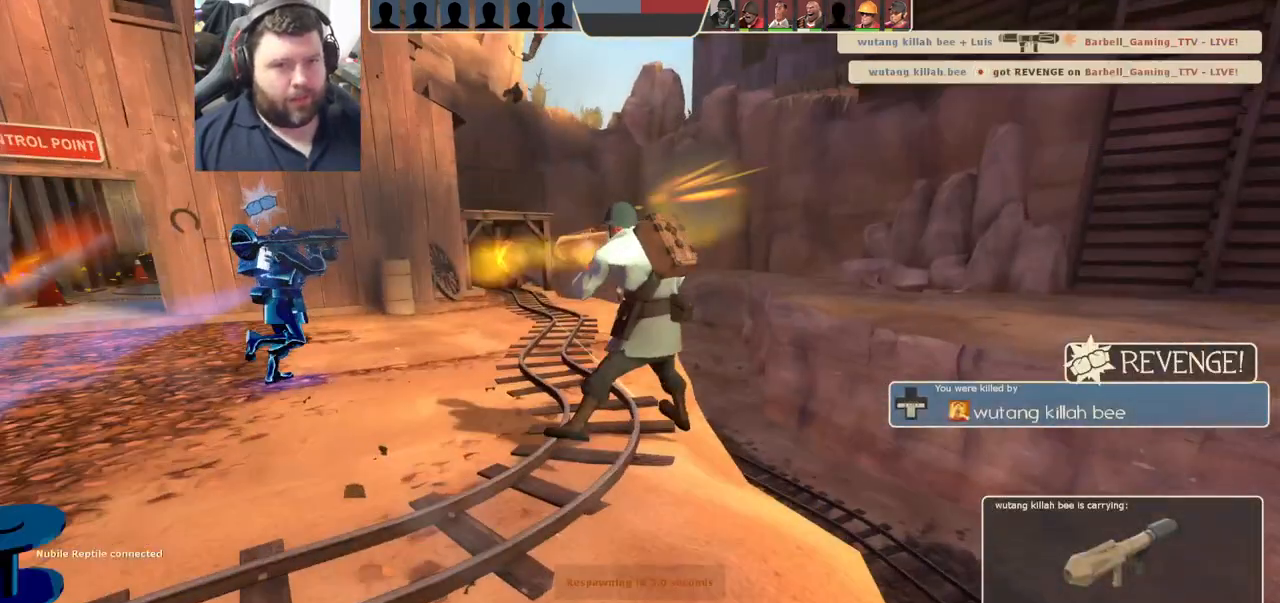
{"buttons": [], "left_stick": "center", "right_stick": "center", "events": []}
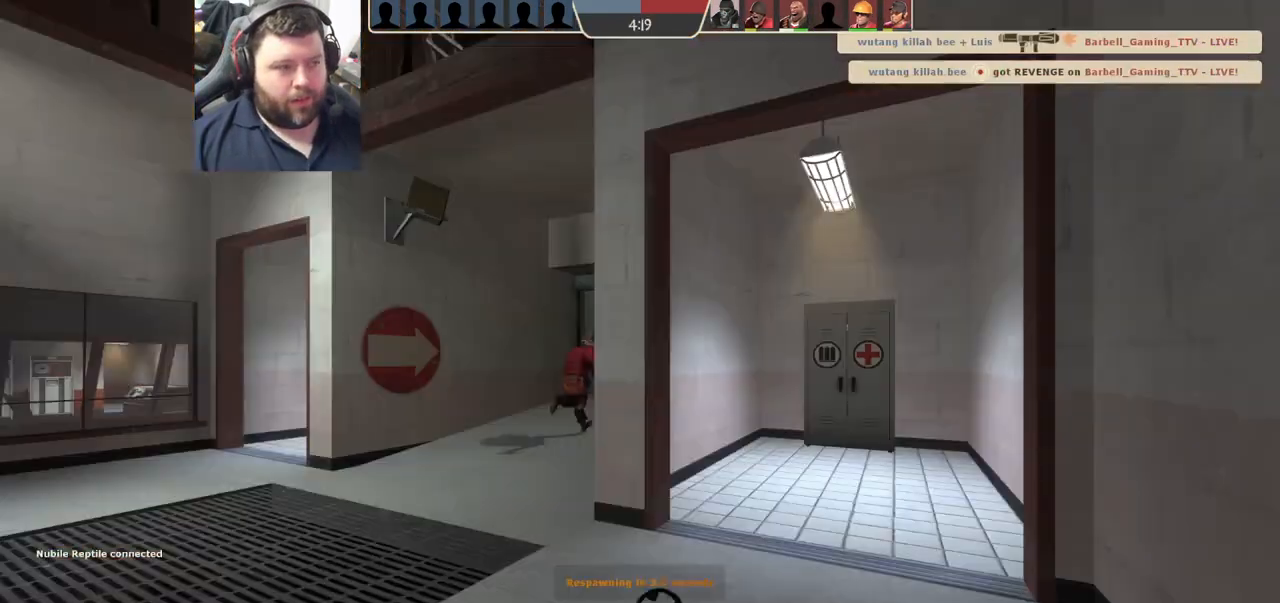
{"buttons": [], "left_stick": "up", "right_stick": "center", "events": [[233, "left_stick", "up"]]}
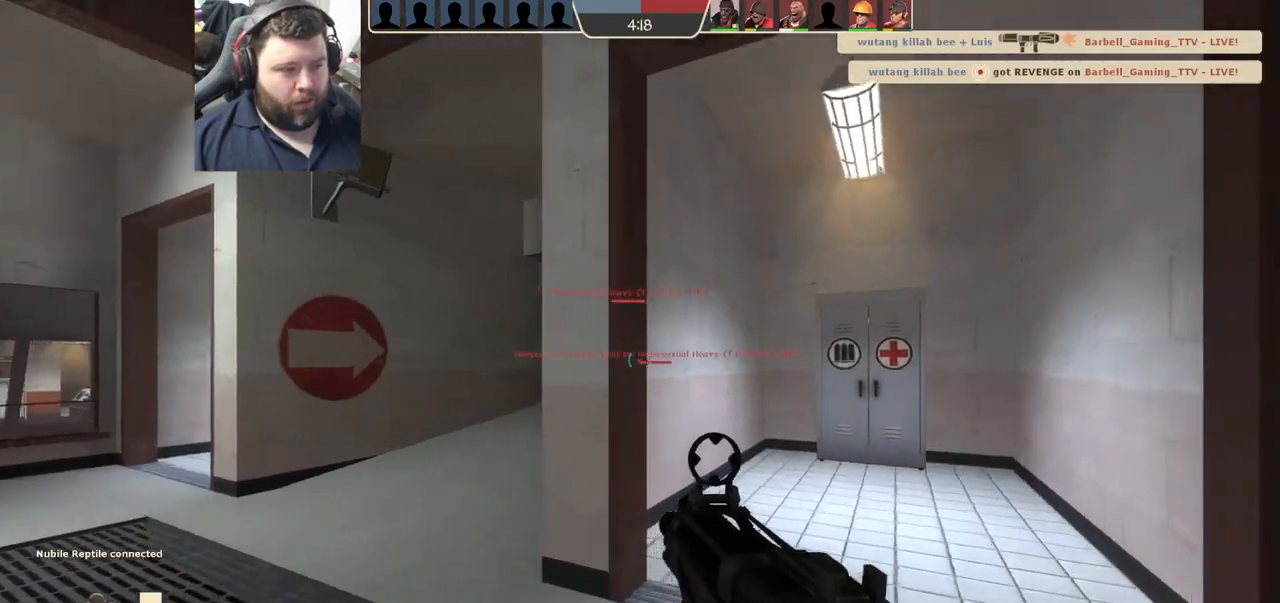
{"buttons": [], "left_stick": "up-left", "right_stick": "center", "events": [[17, "left_stick", "up-left"]]}
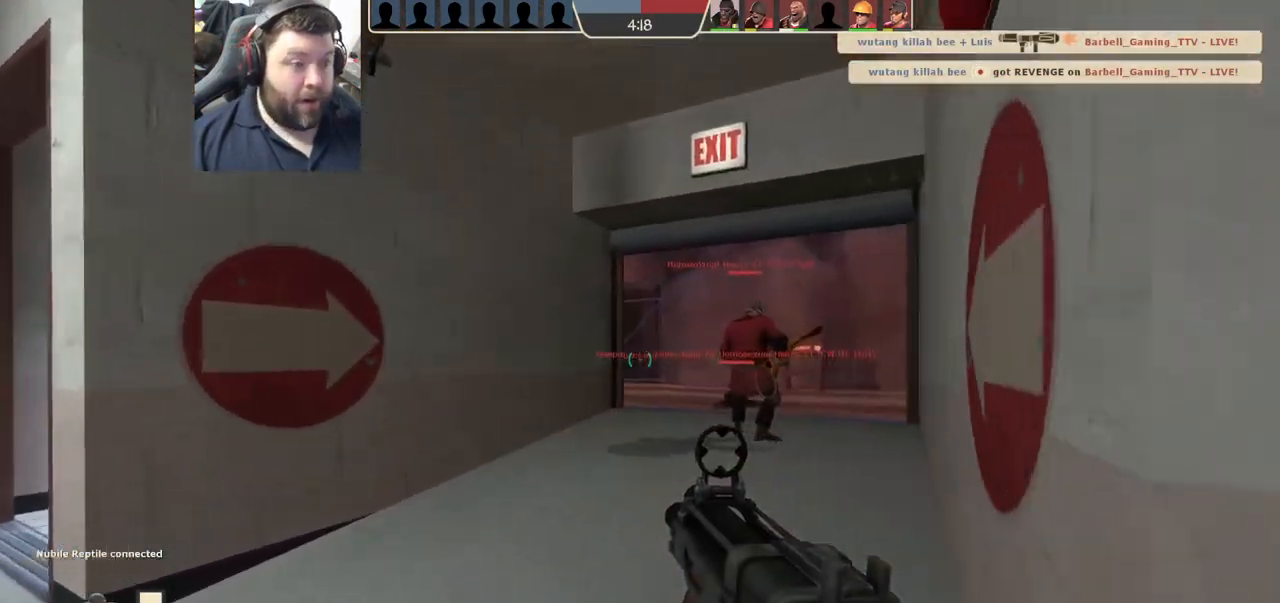
{"buttons": ["SQUARE"], "left_stick": "up", "right_stick": "center", "events": [[17, "right_stick", "right"], [100, "right_stick", "center"], [217, "SQUARE", "down"], [217, "left_stick", "up"], [283, "SQUARE", "up"], [367, "SQUARE", "down"], [433, "SQUARE", "up"], [500, "SQUARE", "down"]]}
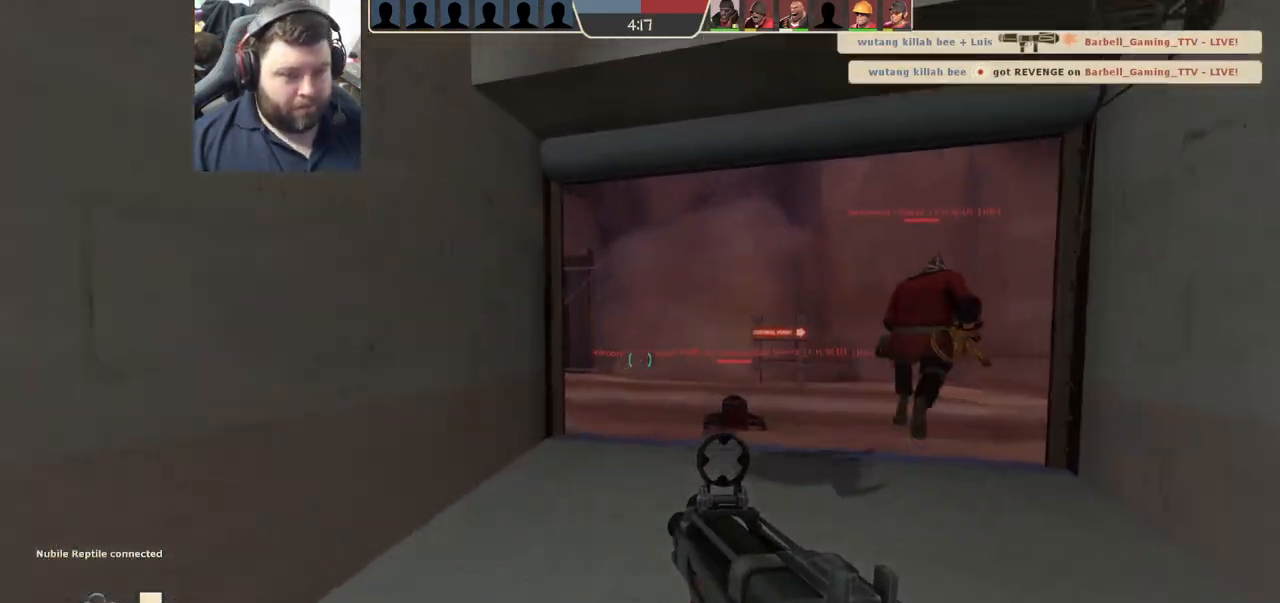
{"buttons": [], "left_stick": "up", "right_stick": "right", "events": [[117, "SQUARE", "up"], [400, "right_stick", "right"]]}
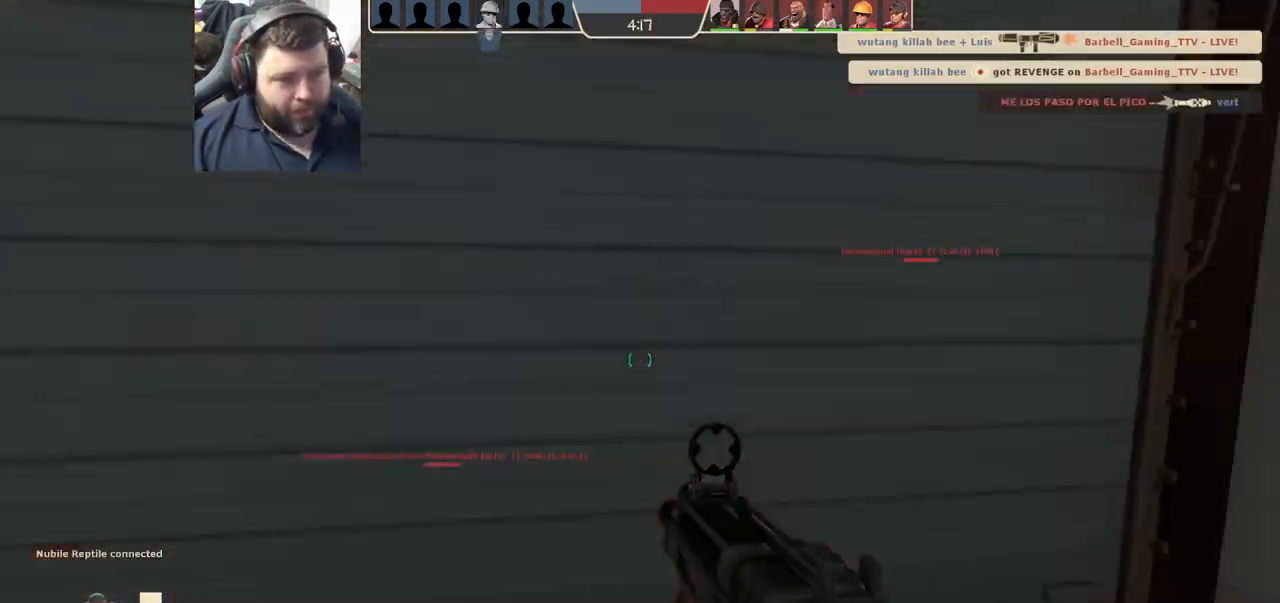
{"buttons": [], "left_stick": "up", "right_stick": "center", "events": [[67, "right_stick", "center"], [167, "right_stick", "right"], [300, "right_stick", "center"], [450, "SQUARE", "down"], [483, "SQUARE", "up"]]}
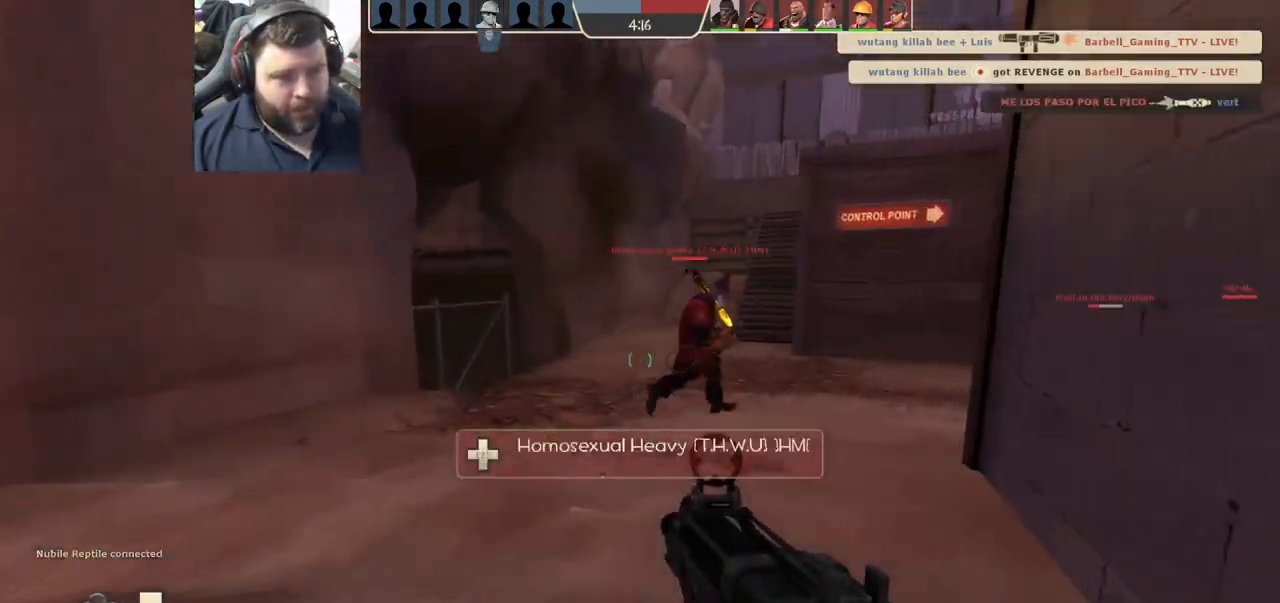
{"buttons": [], "left_stick": "up", "right_stick": "right", "events": [[67, "SQUARE", "down"], [150, "SQUARE", "up"], [217, "SQUARE", "down"], [333, "SQUARE", "up"], [500, "right_stick", "right"]]}
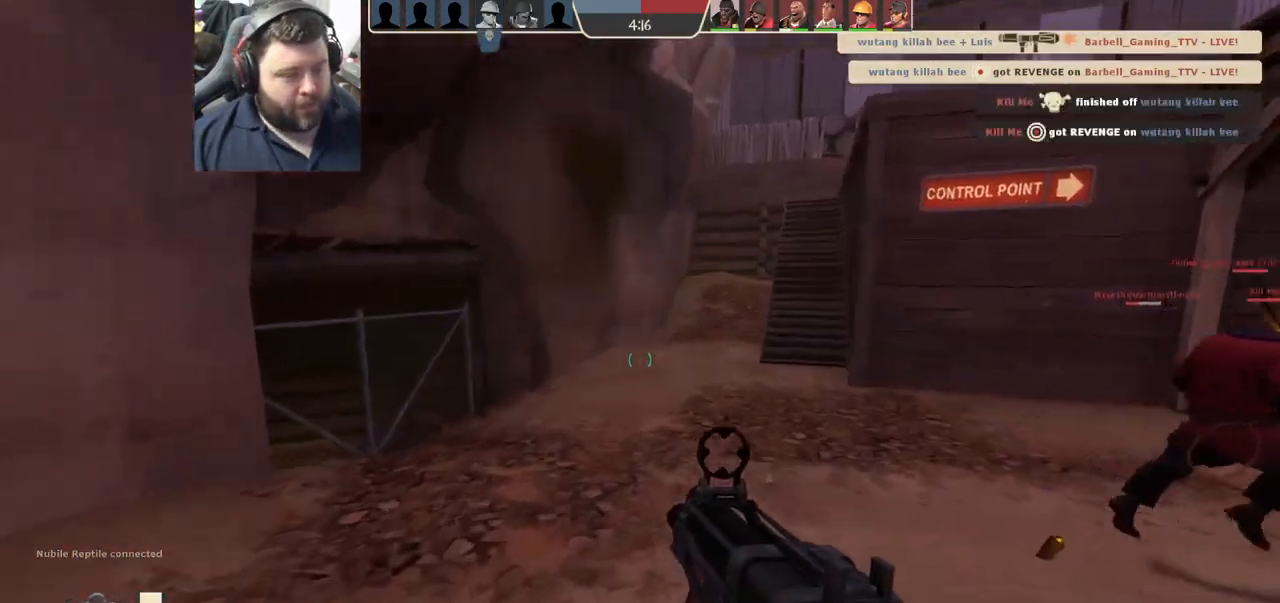
{"buttons": [], "left_stick": "up", "right_stick": "center", "events": [[167, "right_stick", "center"], [317, "R1", "down"], [417, "R1", "up"]]}
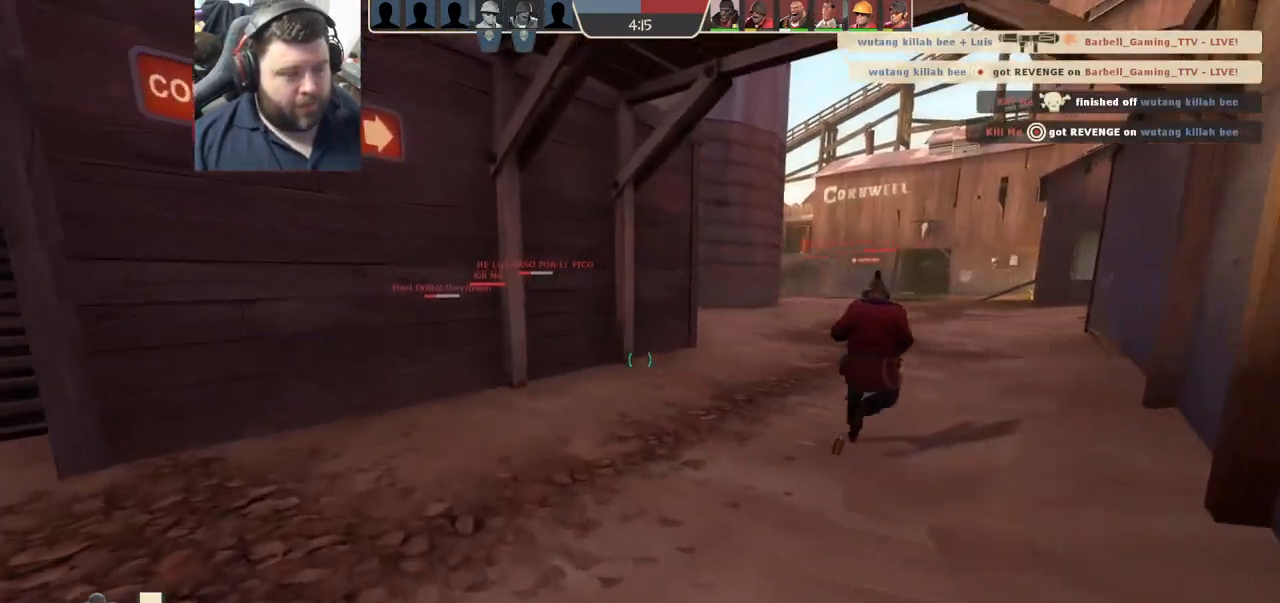
{"buttons": [], "left_stick": "up-right", "right_stick": "center", "events": [[67, "right_stick", "right"], [300, "right_stick", "center"], [433, "left_stick", "up-right"]]}
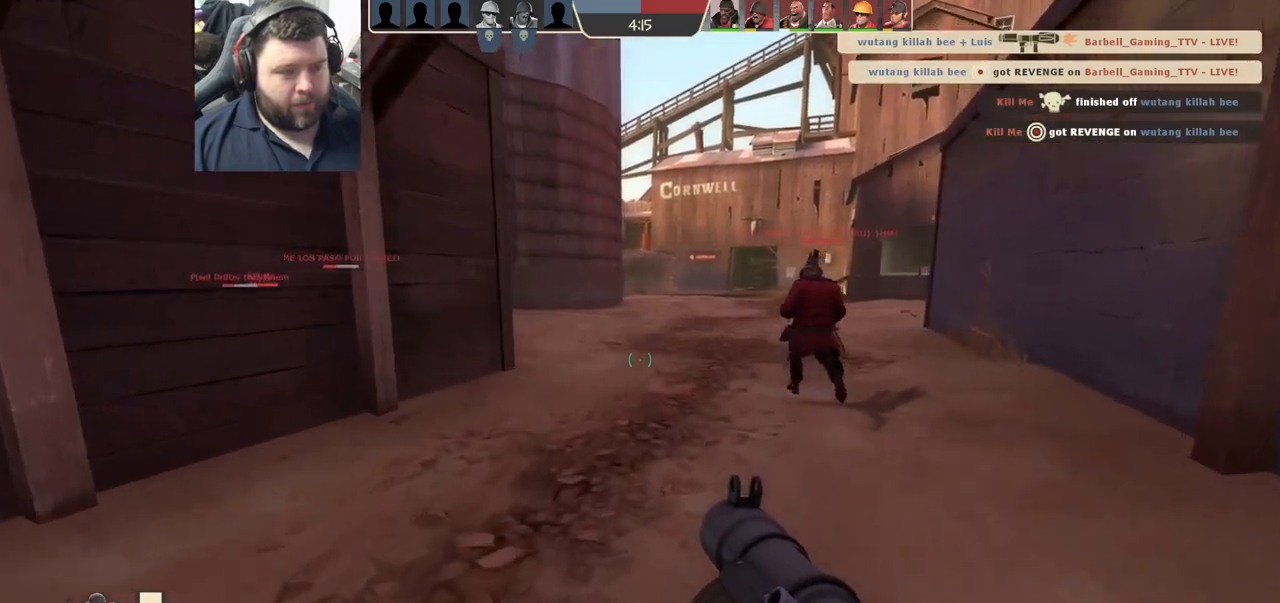
{"buttons": [], "left_stick": "up", "right_stick": "center", "events": [[183, "left_stick", "up"]]}
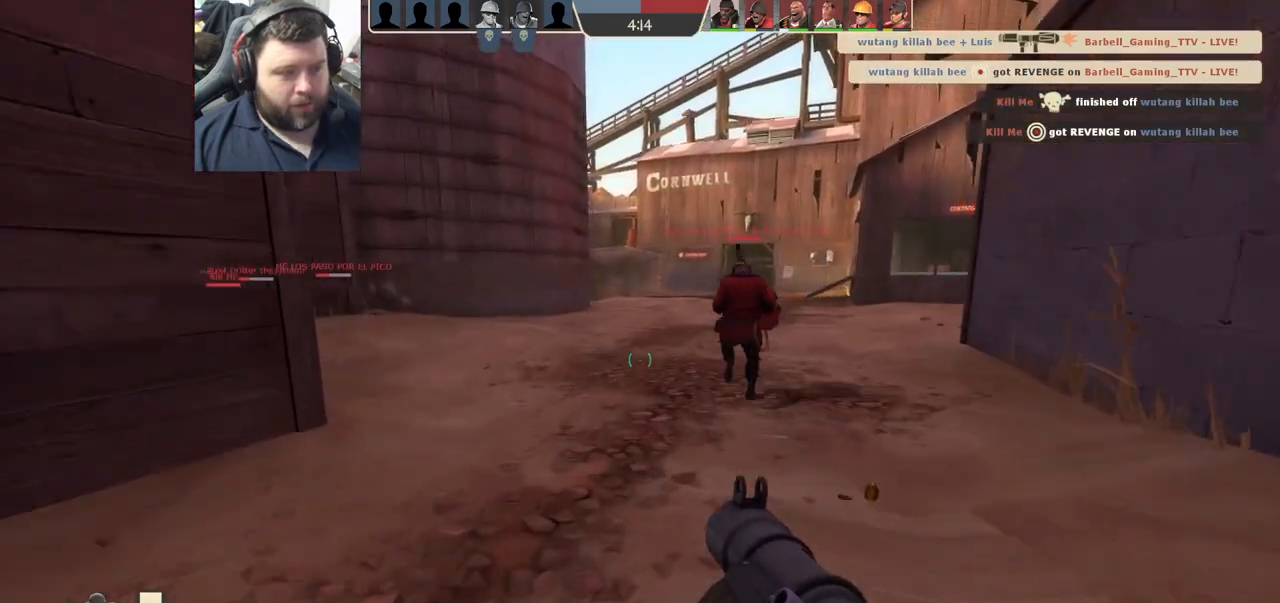
{"buttons": [], "left_stick": "up", "right_stick": "center", "events": []}
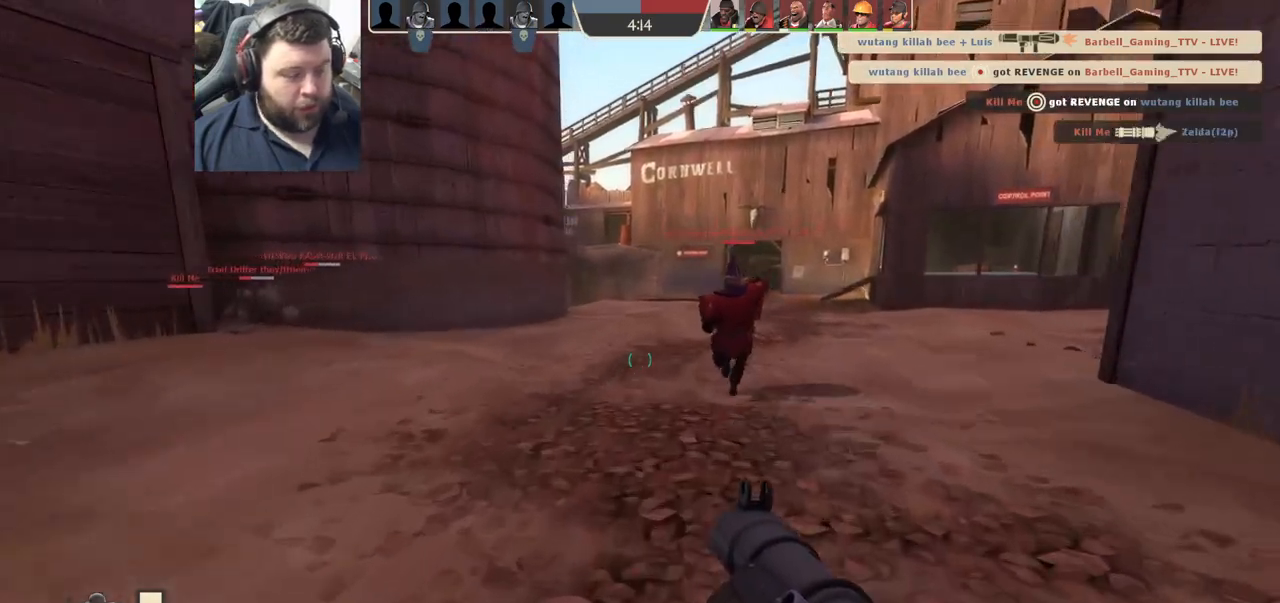
{"buttons": ["SQUARE"], "left_stick": "up", "right_stick": "center", "events": [[467, "SQUARE", "down"]]}